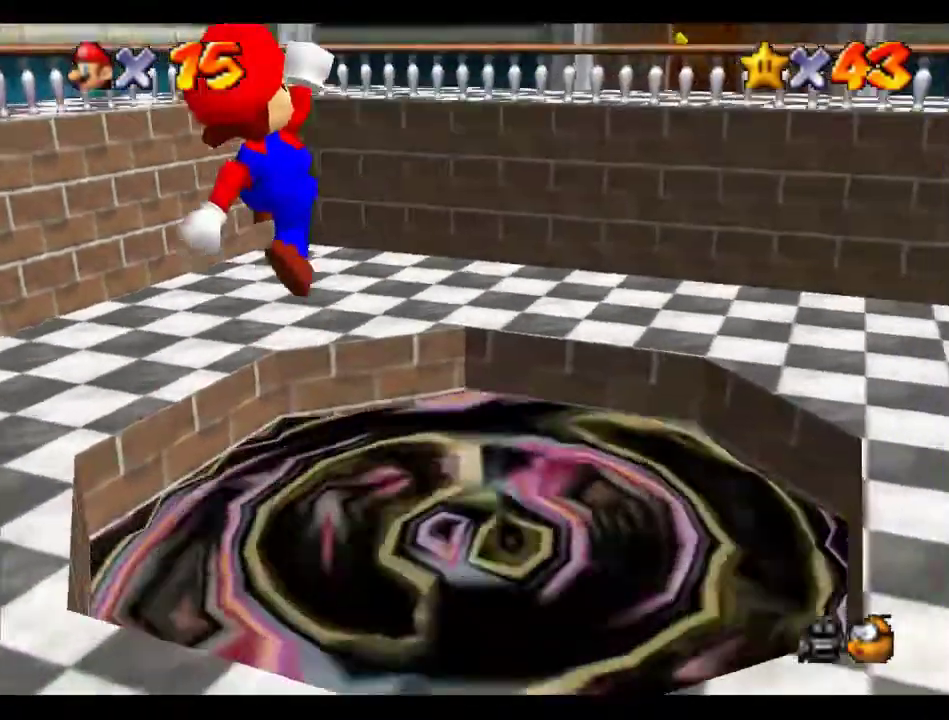
Gameplay with a controller (Nintendo layout); each line is a JSON object with the inputs held at the frame after it. "events" lists button and stick changes between this image and that frame as [ms after this image, input, new state], when the widget could be followed in between. Not read: L3 R3.
{"buttons": [], "left_stick": "up", "events": [[202, "A", "up"], [236, "left_stick", "down-left"], [371, "B", "down"], [371, "left_stick", "up-right"], [438, "B", "up"], [438, "left_stick", "up"]]}
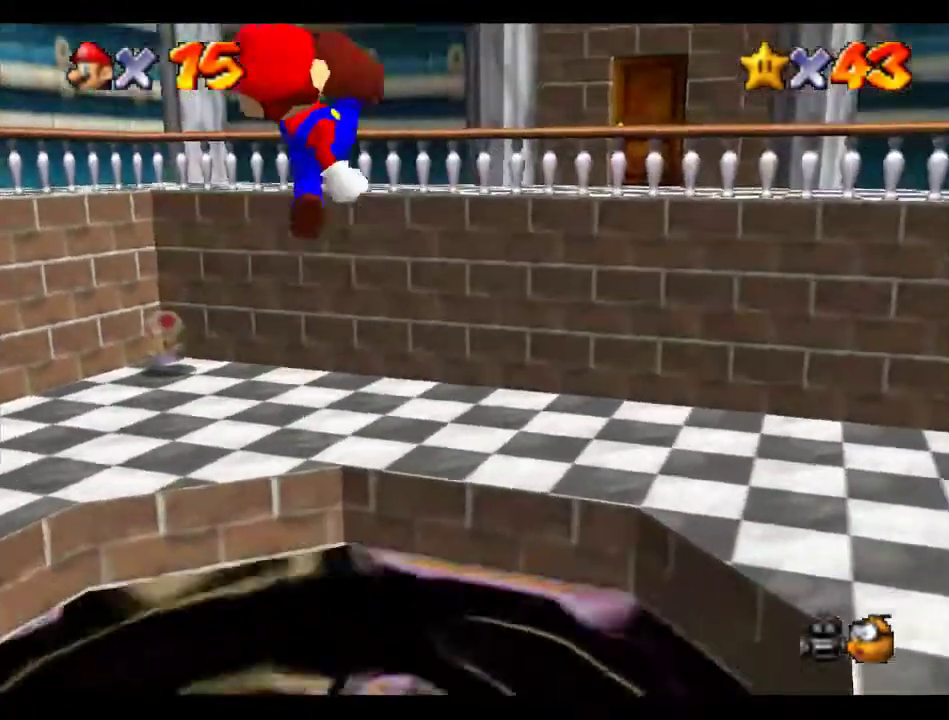
{"buttons": ["A"], "left_stick": "up", "events": [[505, "A", "down"]]}
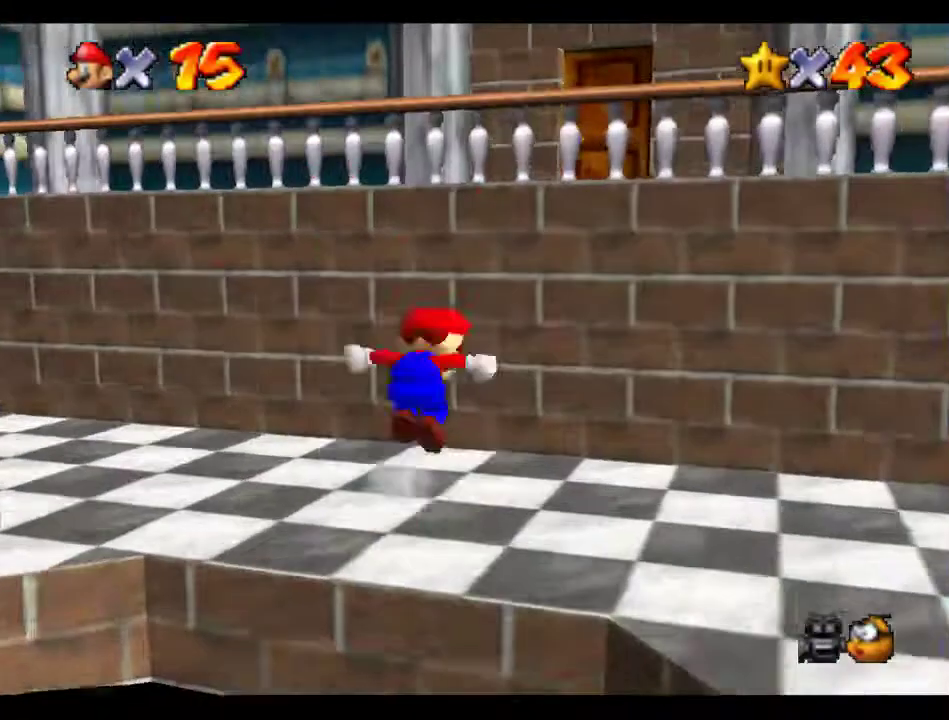
{"buttons": [], "left_stick": "up", "events": [[101, "left_stick", "up-right"], [236, "A", "up"], [236, "left_stick", "up"]]}
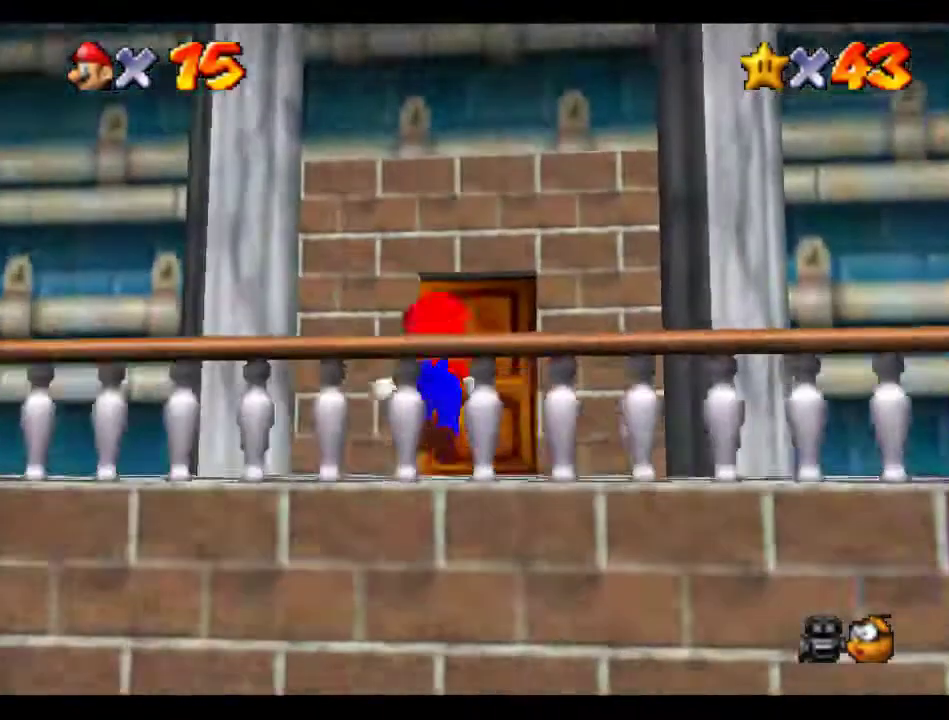
{"buttons": [], "left_stick": "up", "events": []}
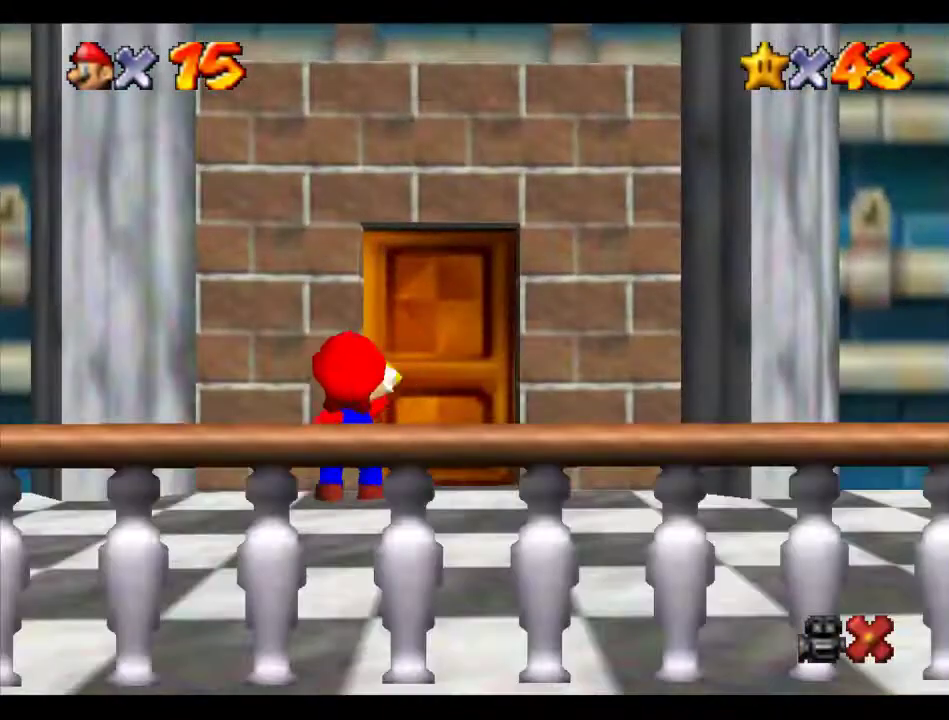
{"buttons": [], "left_stick": "center", "events": [[34, "left_stick", "center"]]}
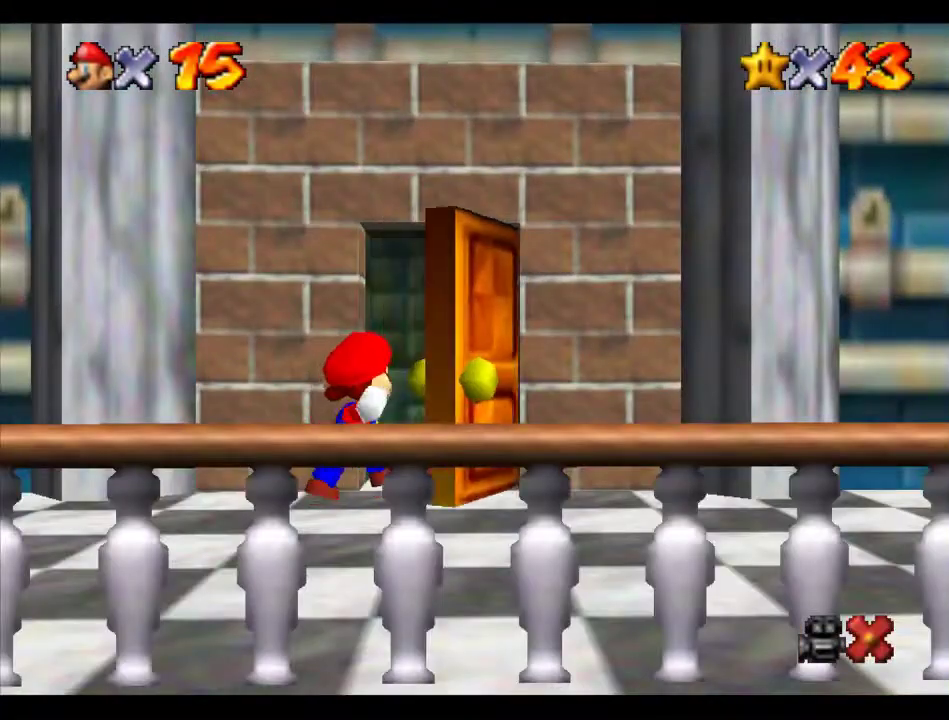
{"buttons": [], "left_stick": "up-right", "events": [[371, "left_stick", "up-right"]]}
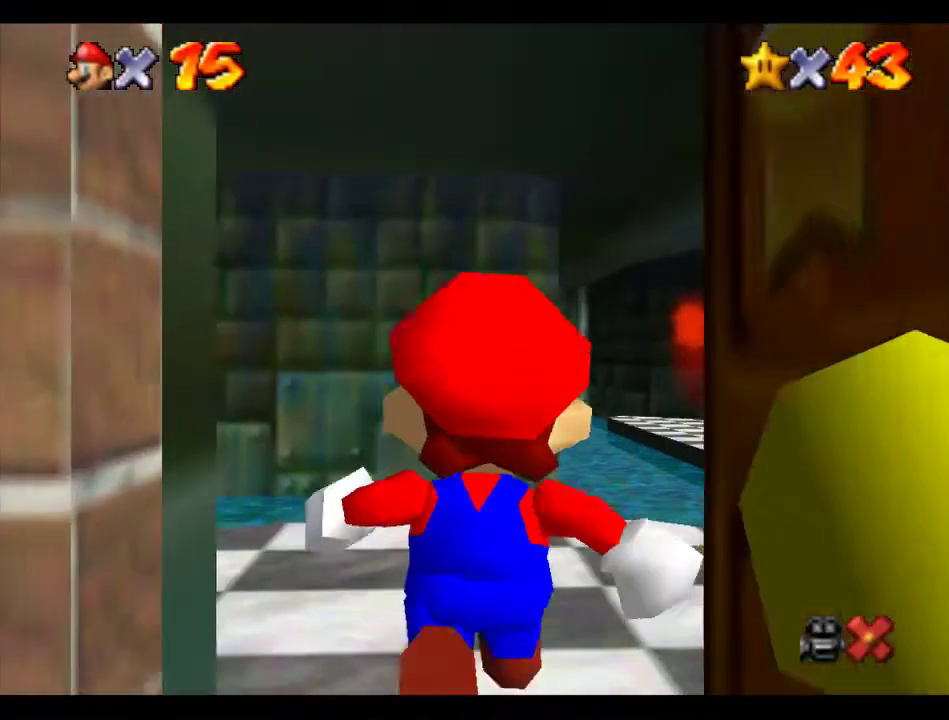
{"buttons": [], "left_stick": "up", "events": [[438, "left_stick", "up"]]}
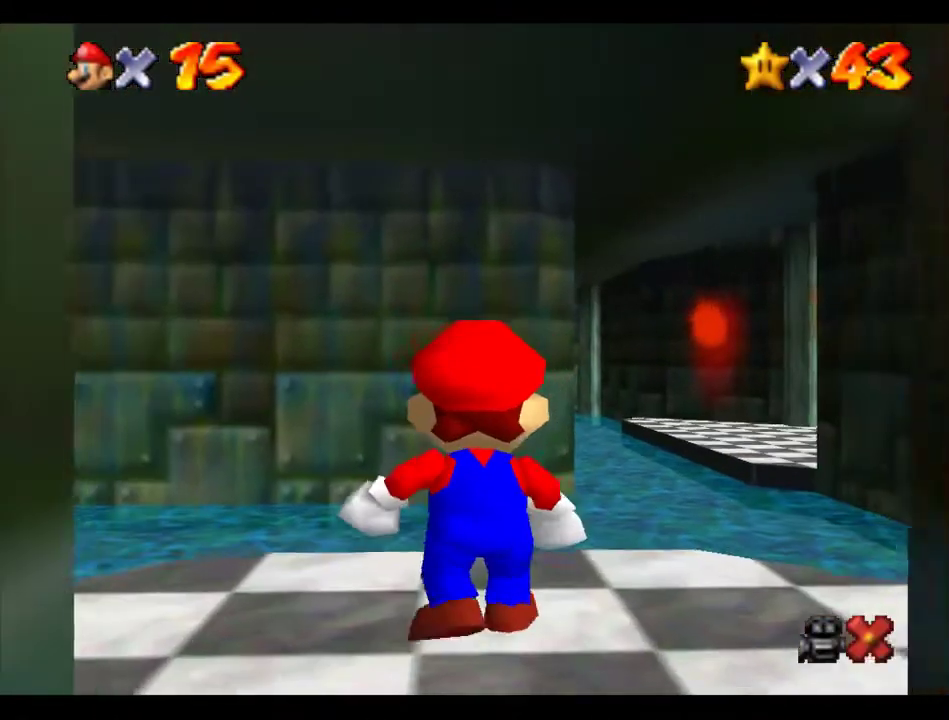
{"buttons": [], "left_stick": "up", "events": []}
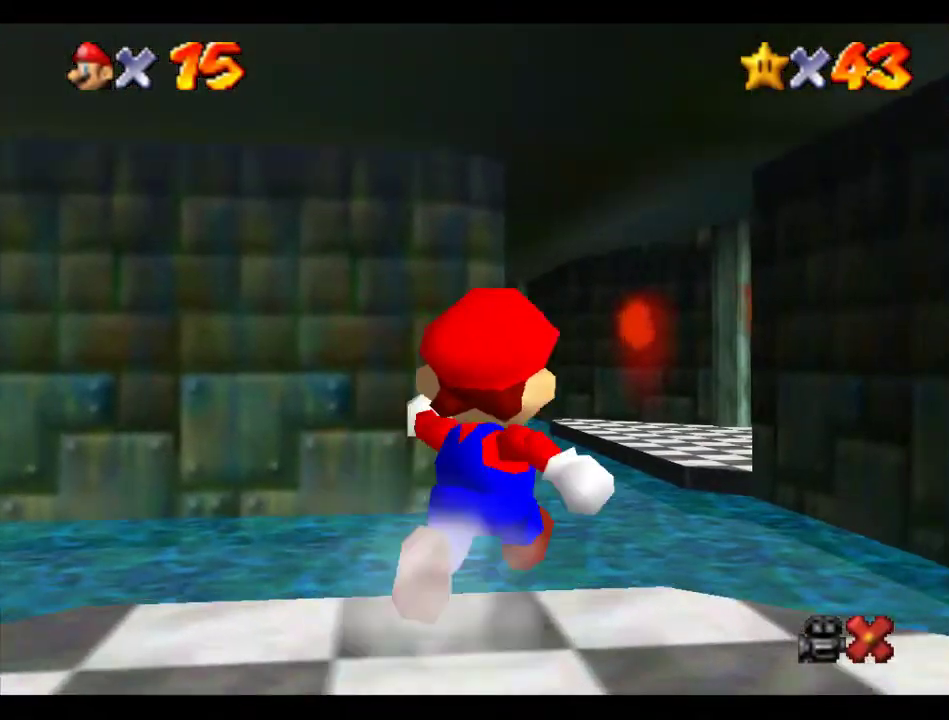
{"buttons": [], "left_stick": "up", "events": [[404, "B", "down"], [472, "B", "up"]]}
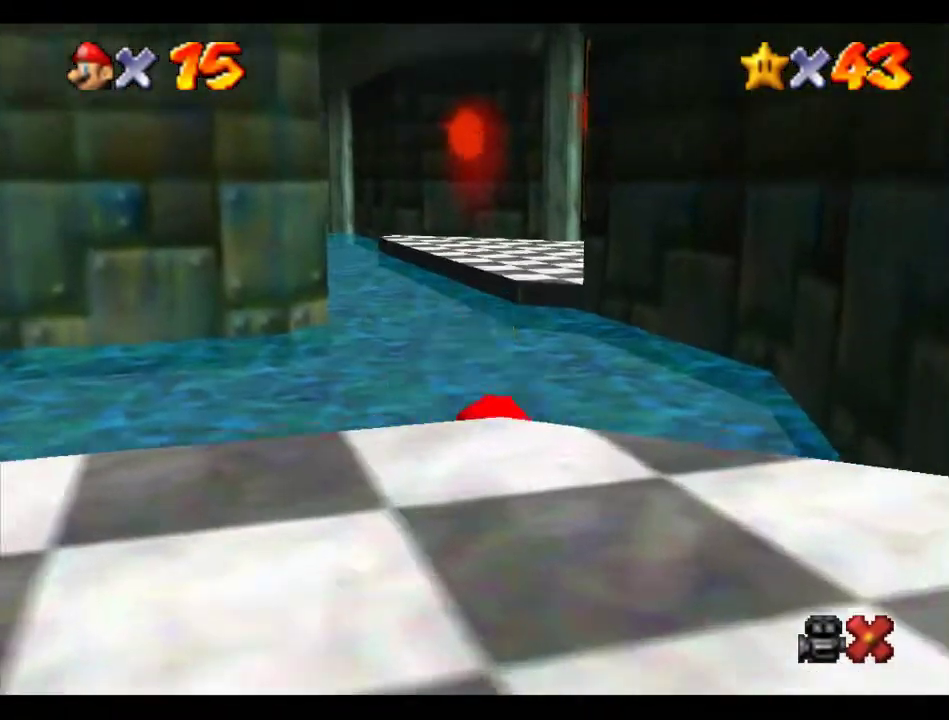
{"buttons": [], "left_stick": "up", "events": [[68, "B", "down"], [101, "A", "down"], [135, "B", "up"], [202, "A", "up"]]}
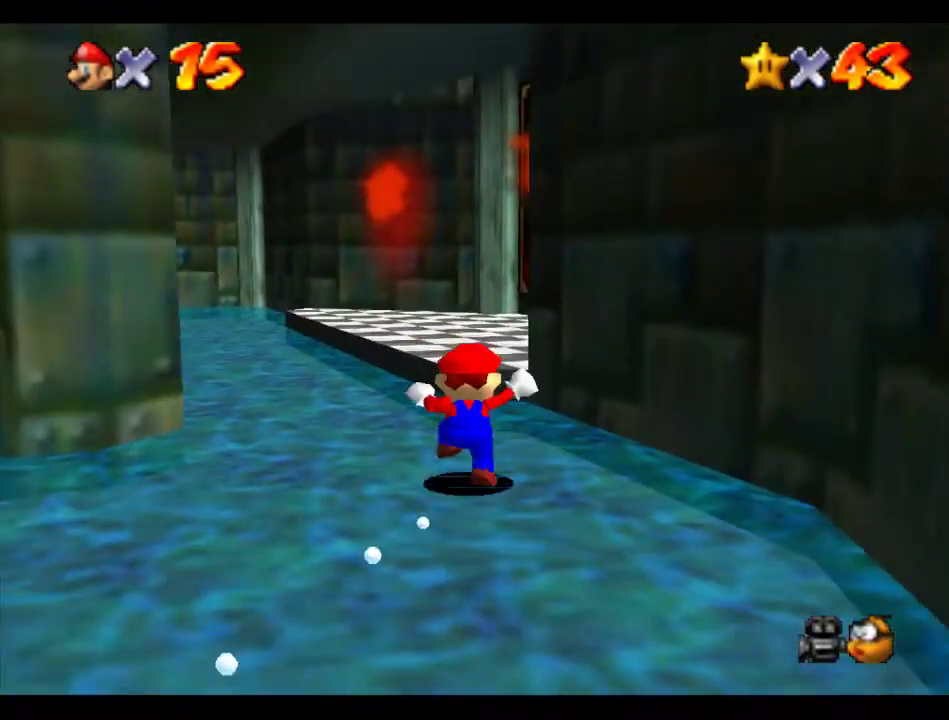
{"buttons": ["A"], "left_stick": "up", "events": [[67, "A", "down"]]}
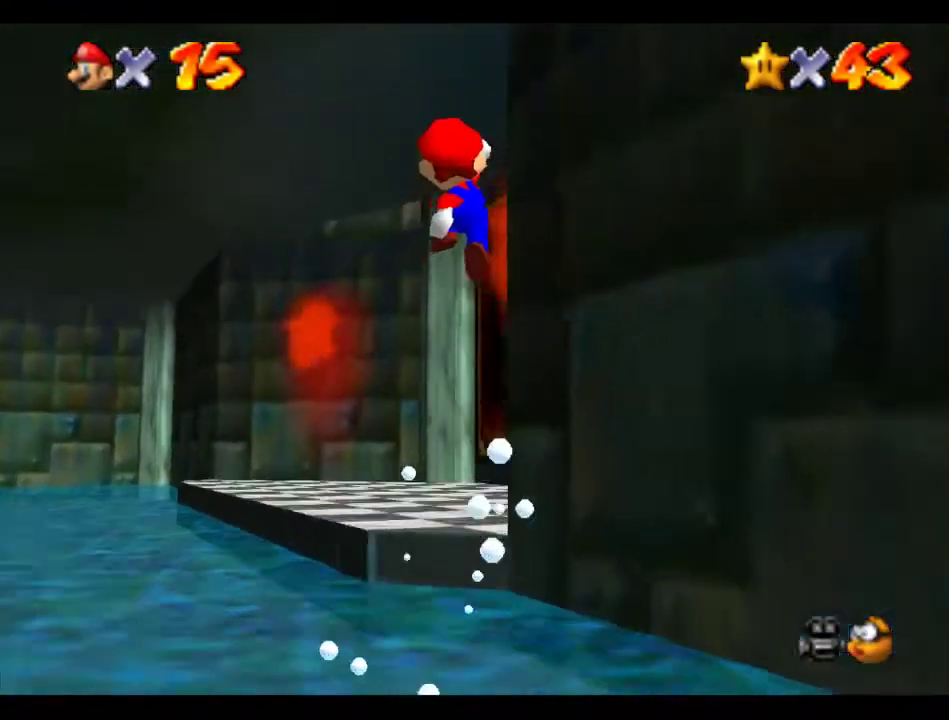
{"buttons": ["A"], "left_stick": "up", "events": [[68, "A", "up"], [135, "B", "down"], [202, "B", "up"], [438, "B", "down"], [472, "A", "down"], [505, "B", "up"]]}
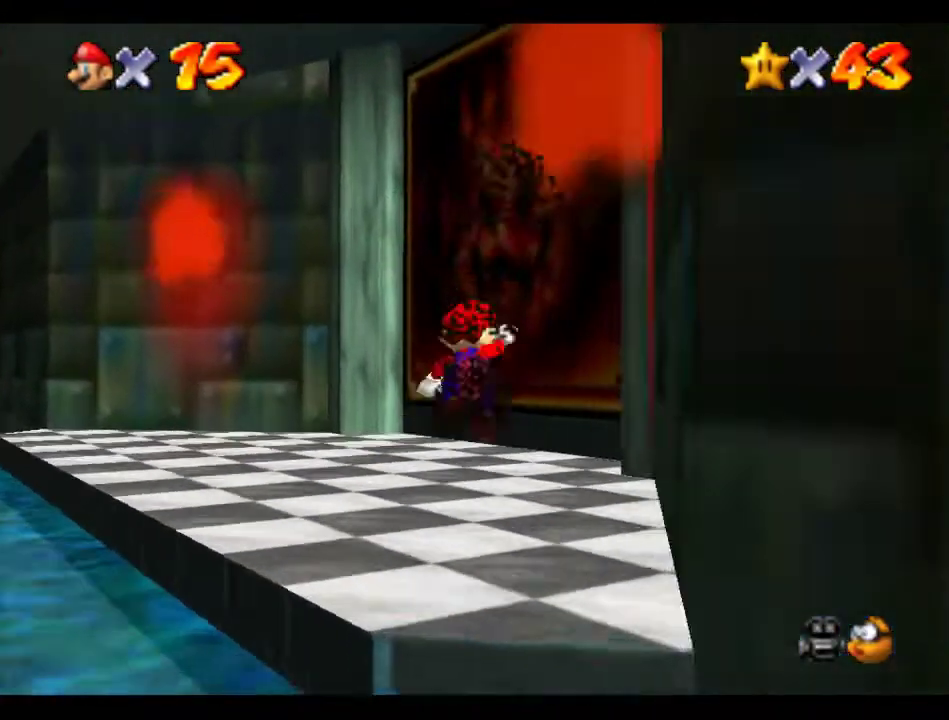
{"buttons": [], "left_stick": "up", "events": [[68, "left_stick", "up-right"], [101, "A", "up"], [203, "left_stick", "up"]]}
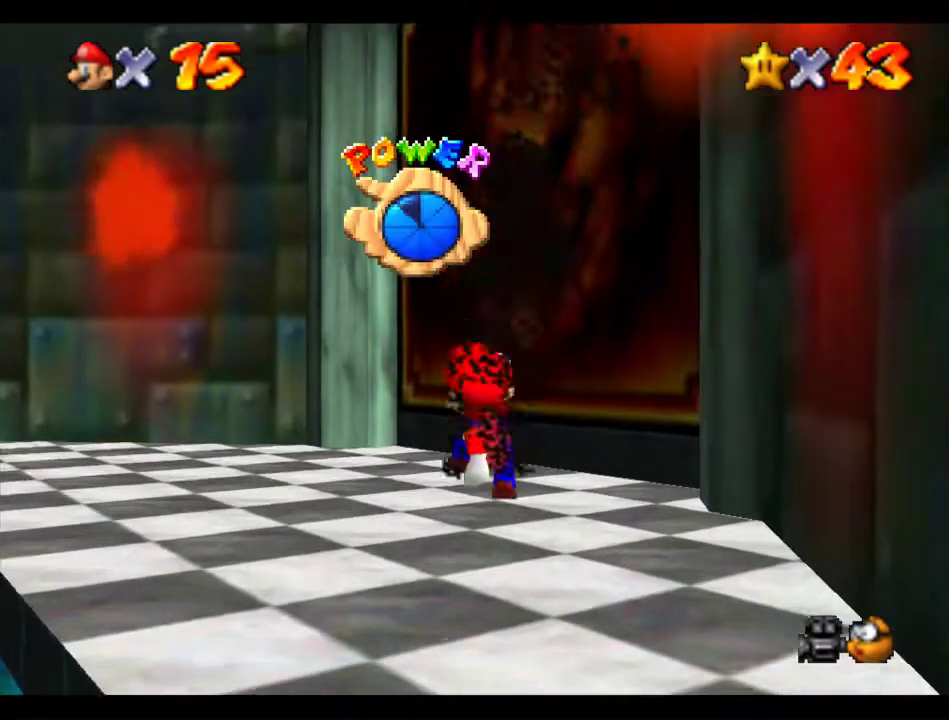
{"buttons": [], "left_stick": "up-right", "events": [[168, "left_stick", "up-right"]]}
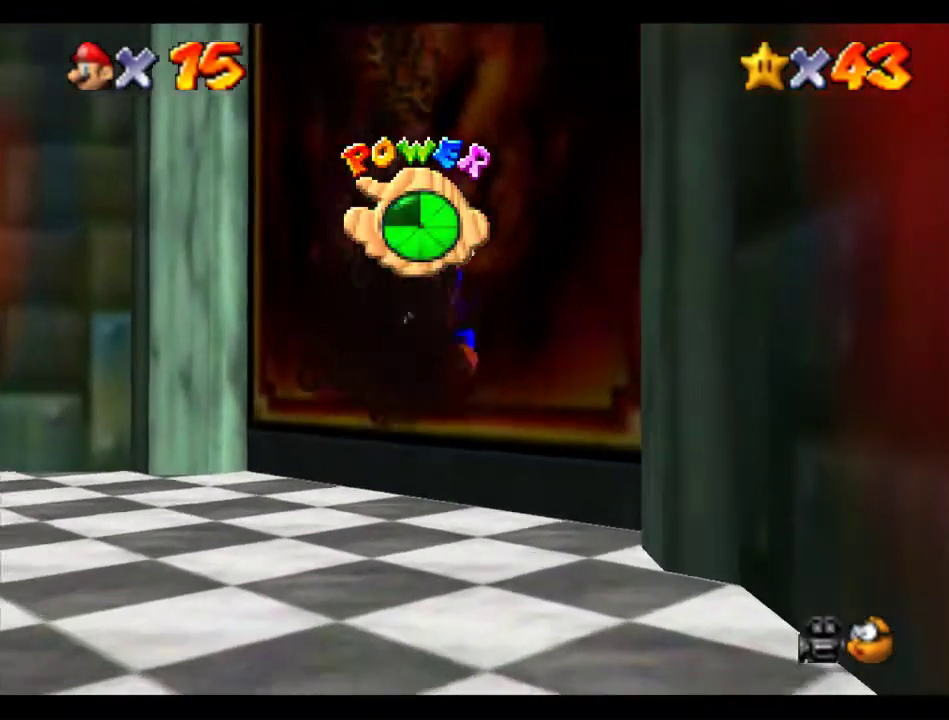
{"buttons": [], "left_stick": "center", "events": [[438, "left_stick", "center"]]}
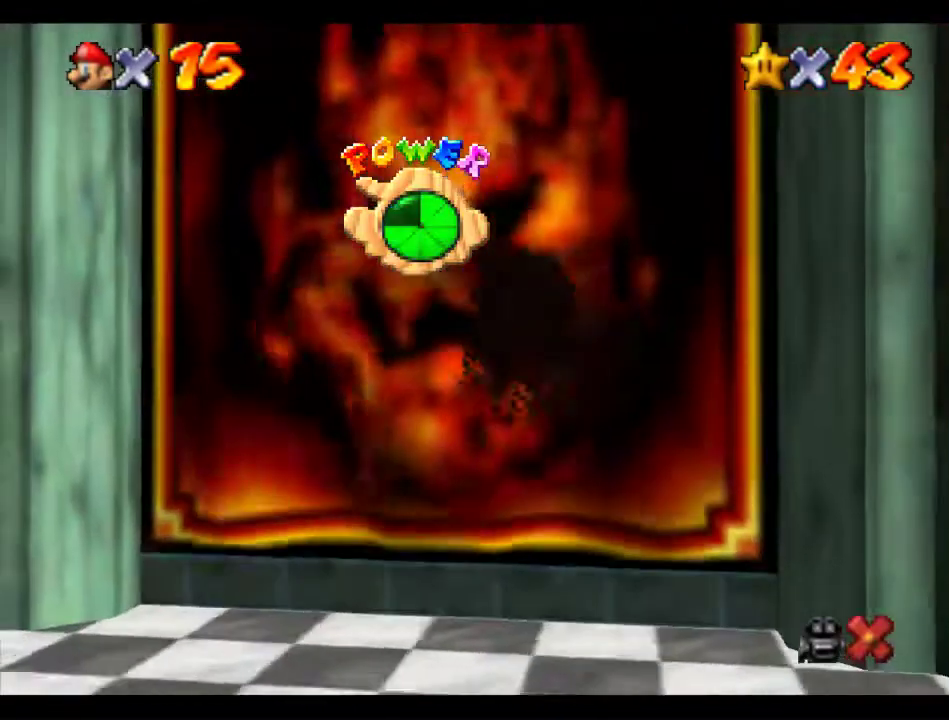
{"buttons": [], "left_stick": "center", "events": []}
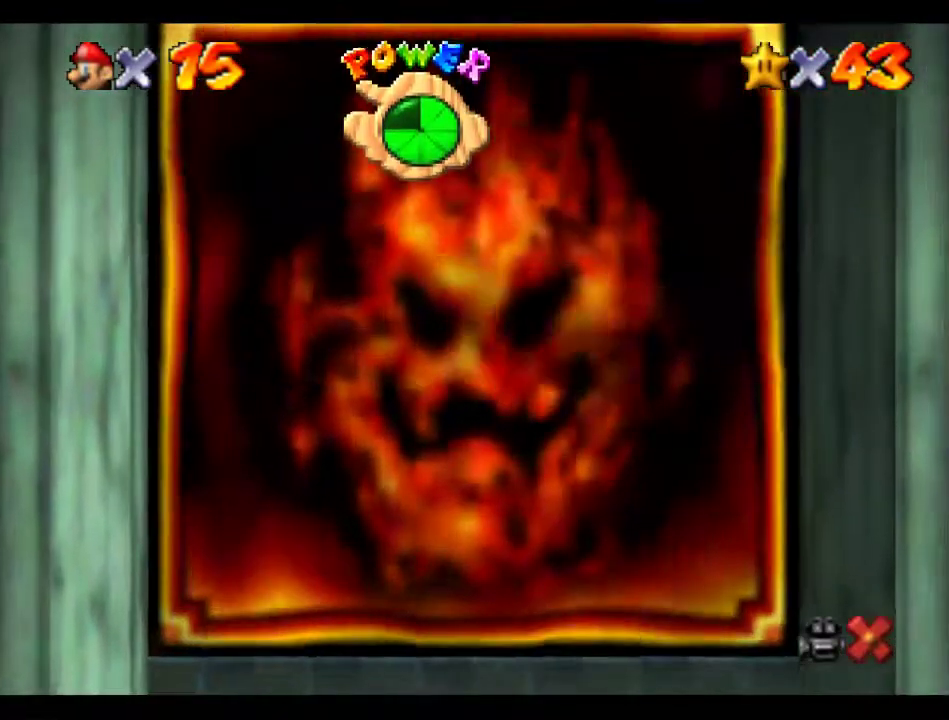
{"buttons": [], "left_stick": "center", "events": []}
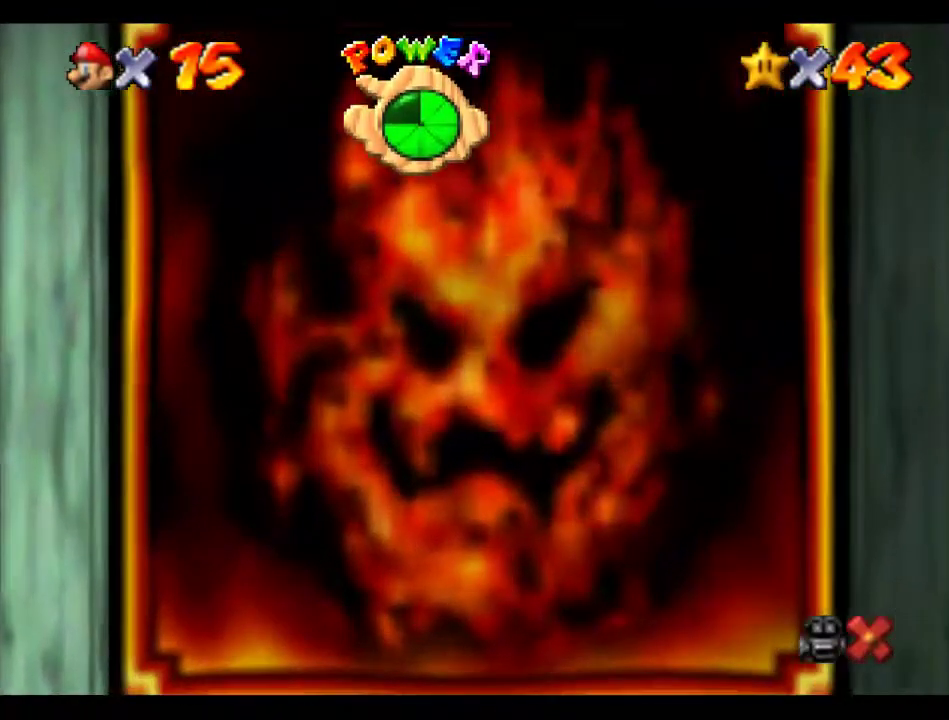
{"buttons": [], "left_stick": "center", "events": []}
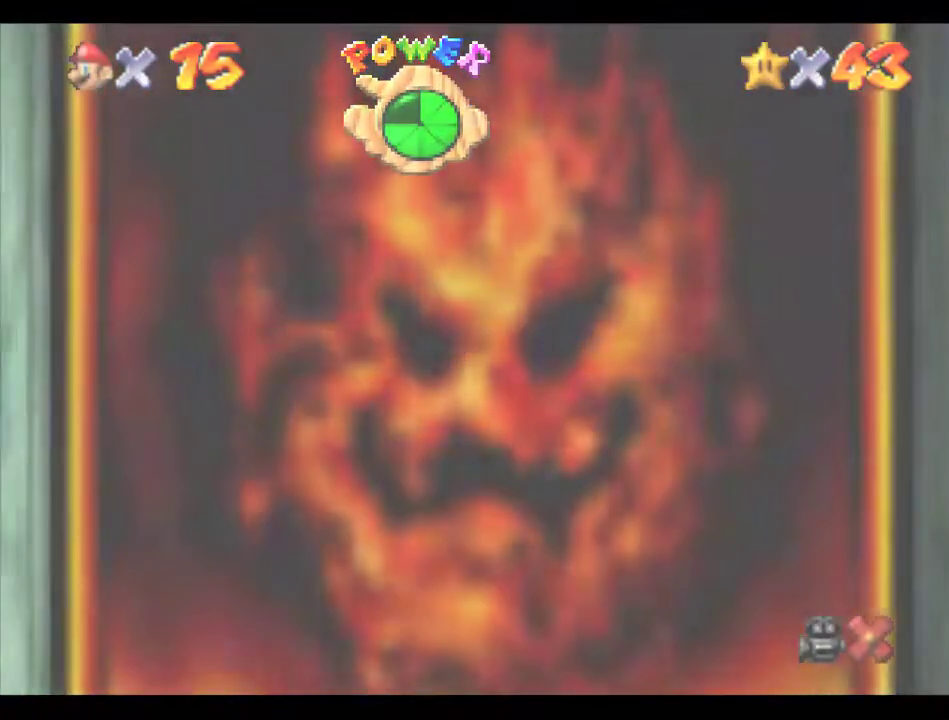
{"buttons": [], "left_stick": "center", "events": []}
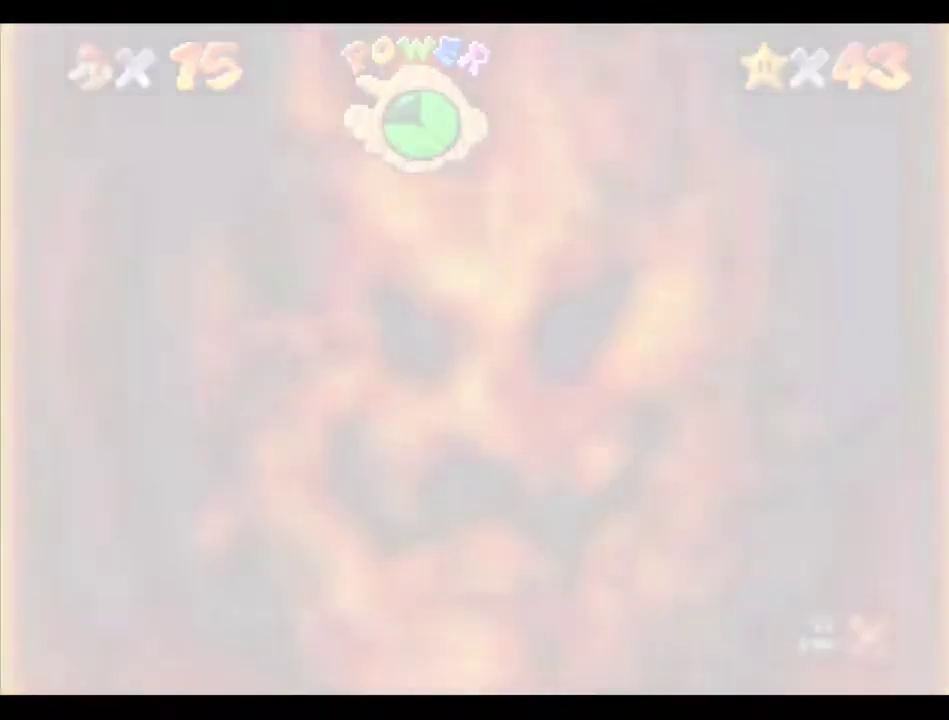
{"buttons": [], "left_stick": "center", "events": []}
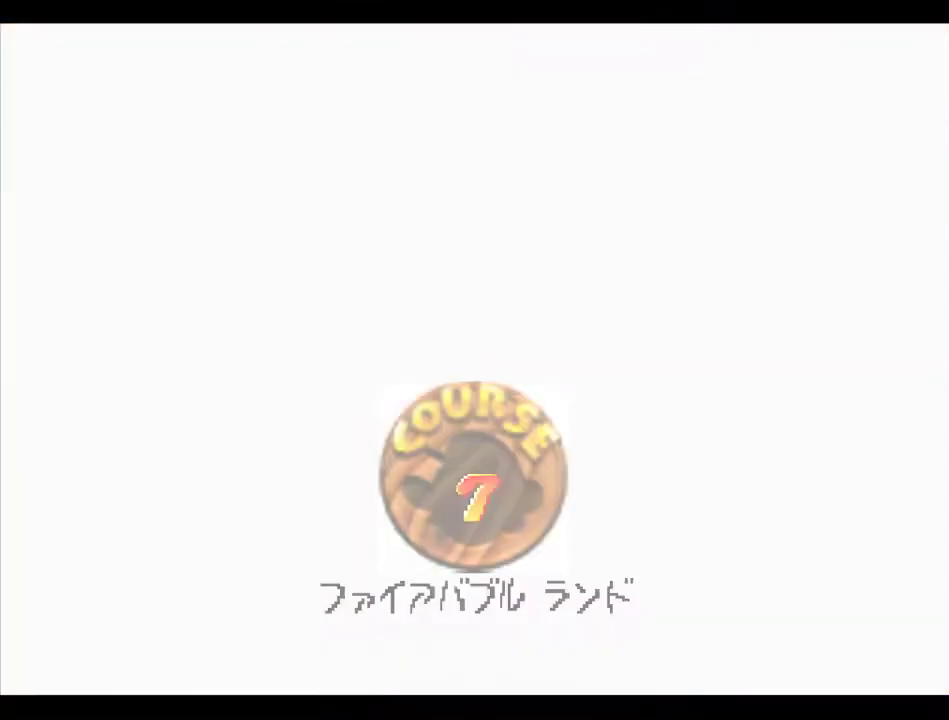
{"buttons": [], "left_stick": "center", "events": []}
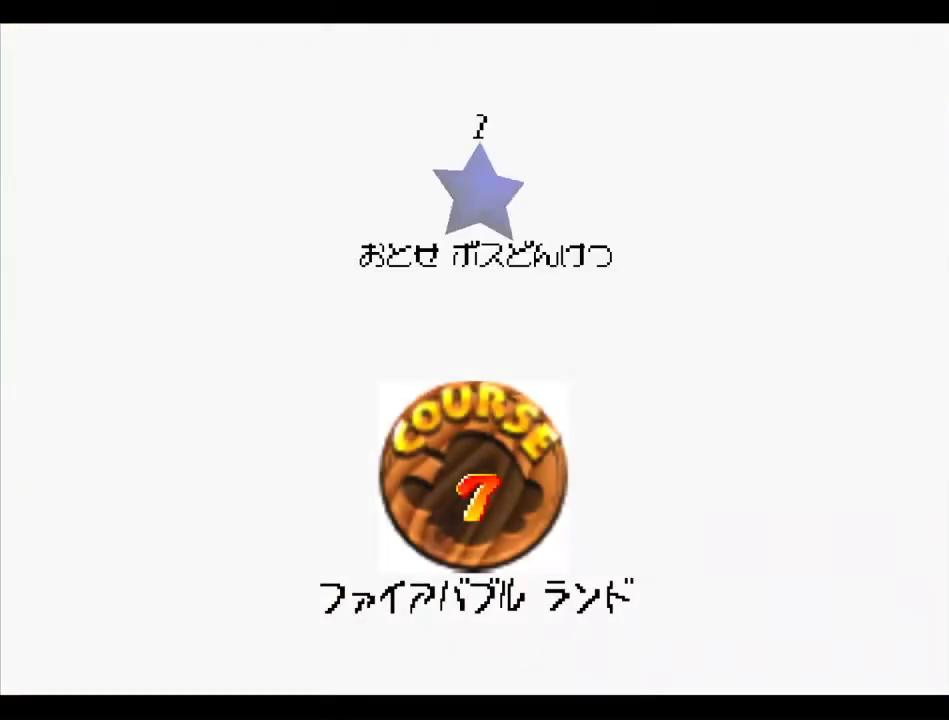
{"buttons": ["A", "B"], "left_stick": "center", "events": [[270, "B", "down"], [304, "A", "down"]]}
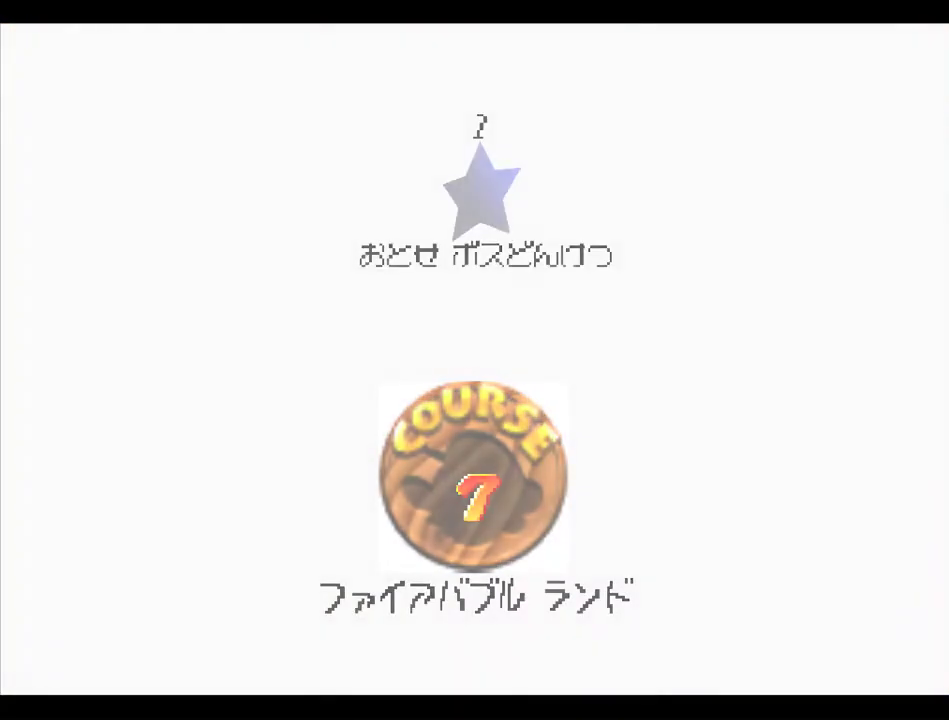
{"buttons": [], "left_stick": "center", "events": [[101, "A", "up"], [101, "B", "up"]]}
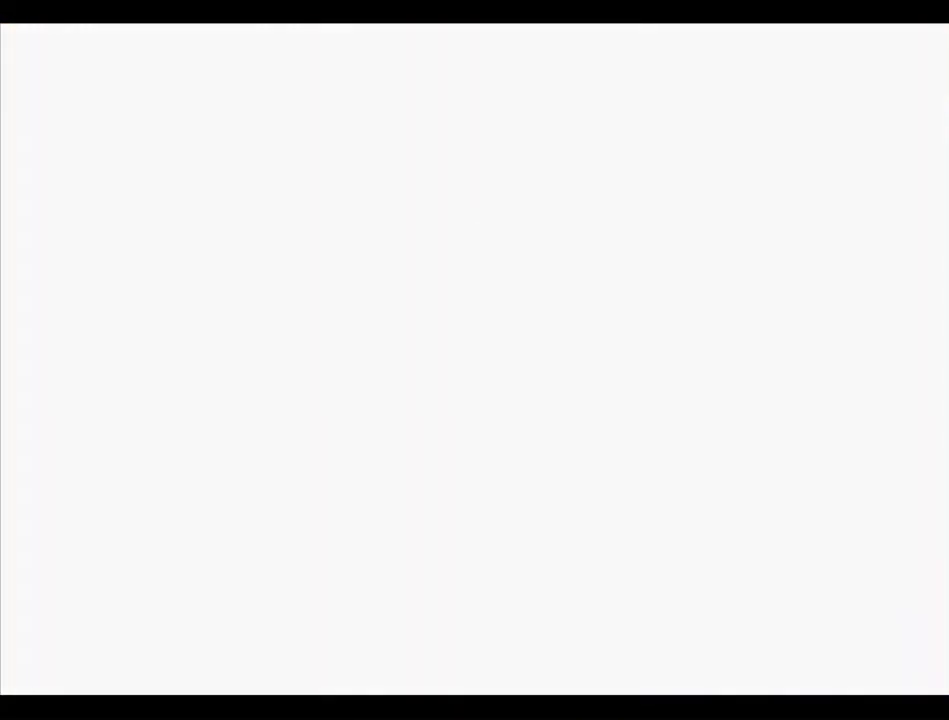
{"buttons": ["C_RIGHT"], "left_stick": "center", "events": [[337, "C_RIGHT", "down"], [404, "C_RIGHT", "up"], [472, "C_RIGHT", "down"]]}
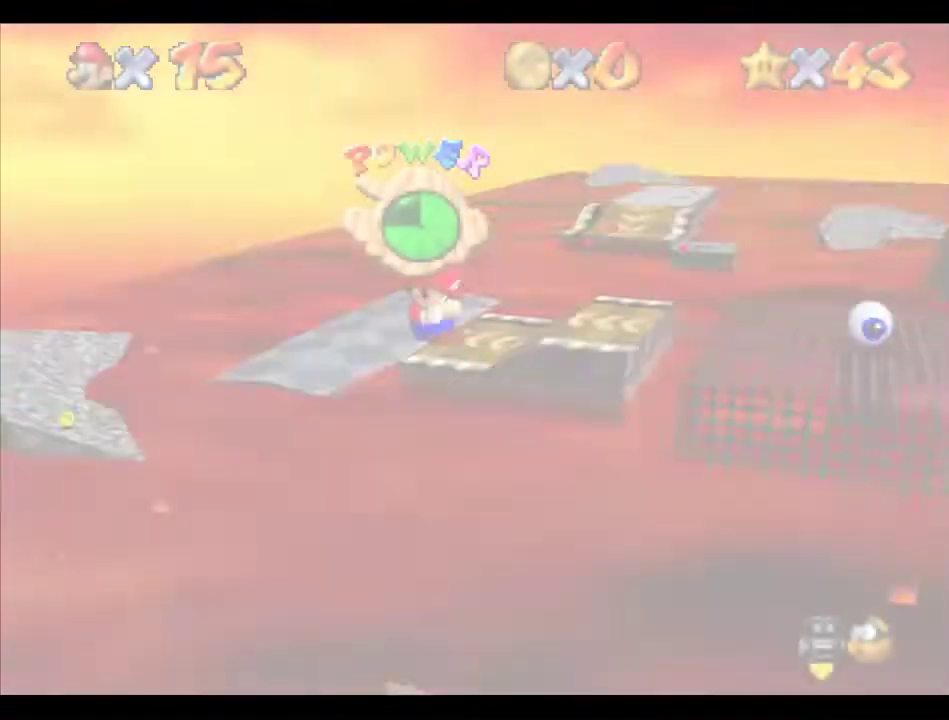
{"buttons": [], "left_stick": "up", "events": [[67, "C_RIGHT", "up"], [168, "L1", "down"], [168, "R1", "down"], [202, "C_DOWN", "down"], [269, "C_DOWN", "up"], [269, "L1", "up"], [269, "R1", "up"], [303, "left_stick", "up"]]}
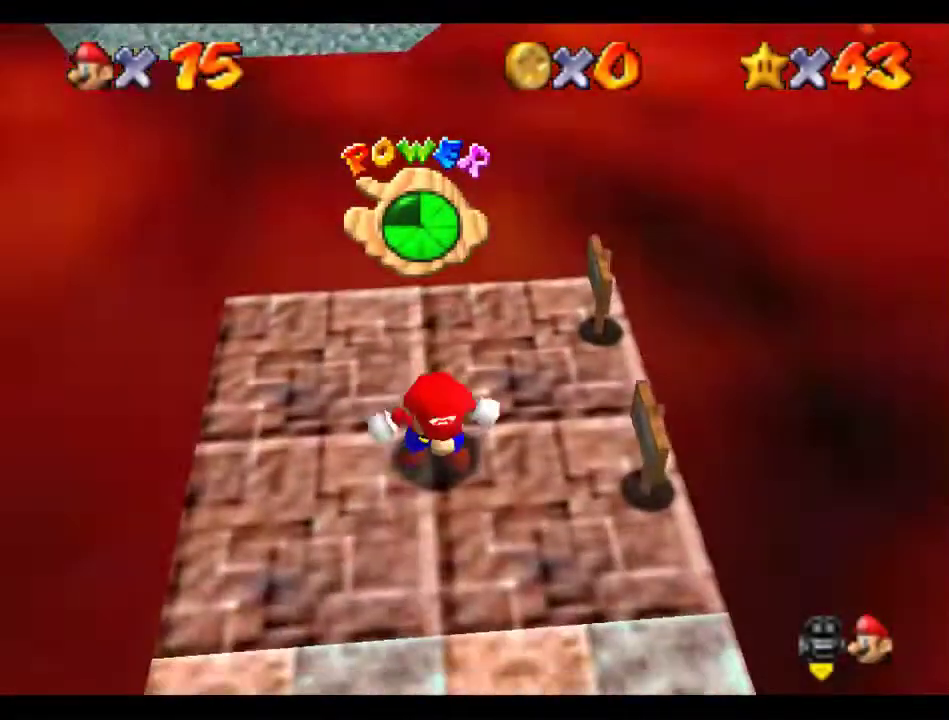
{"buttons": [], "left_stick": "up", "events": []}